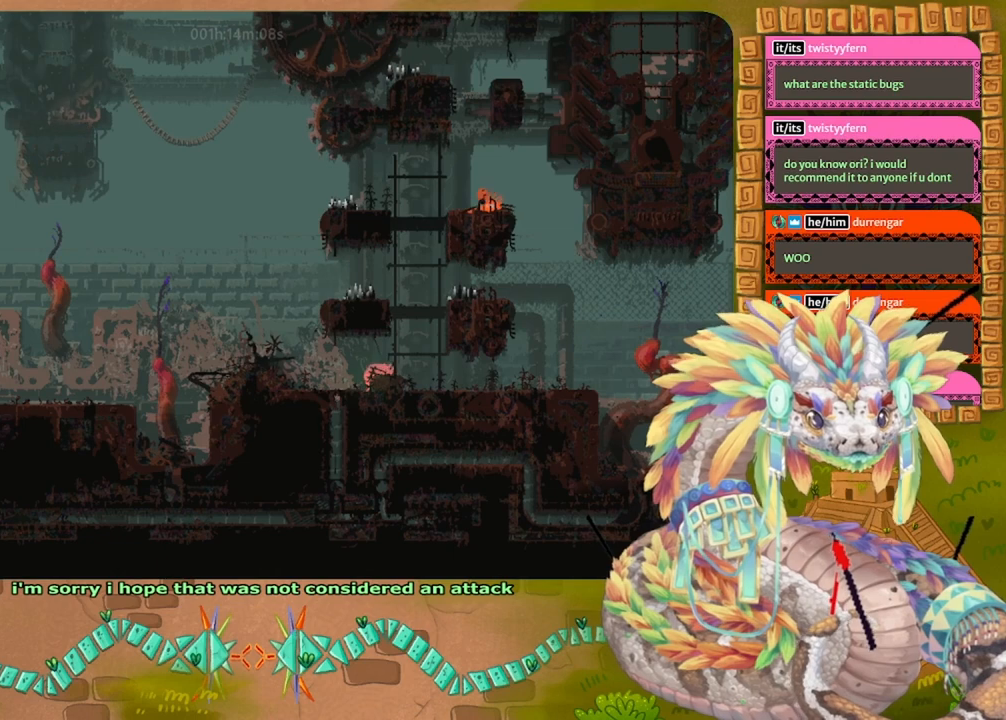
Gameplay with keyboard and mouse; each line is a JSON object with the keys held at the frame after it. "events" lists presses ("down") and releases ("up") of "down", "grab", "jump", "left", "right", "spin", "throw" and "up" between this image and that frame as [ms after this image, input, new state], when the widget could be followed in between. No other keys are recorded. Mouse buttons are not recorded. Key names are as the overlay labels them; some are game actions (e.g. jump) rather than physical keys. Not read: mouse_move.
{"keys": ["right"], "events": []}
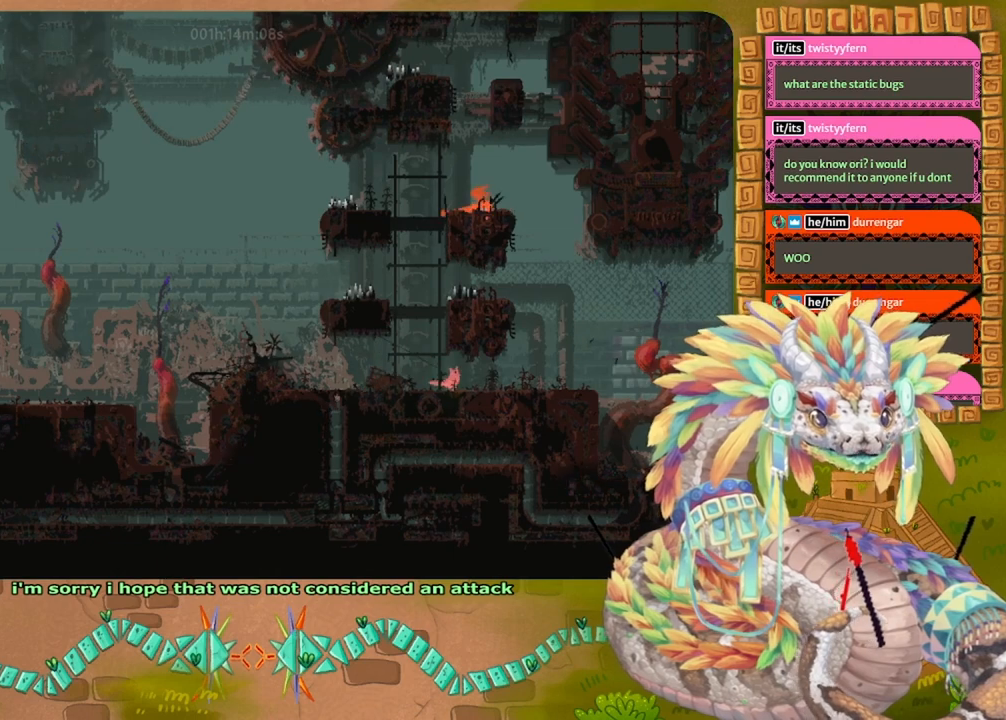
{"keys": ["right"], "events": [[33, "right", "up"], [67, "right", "down"]]}
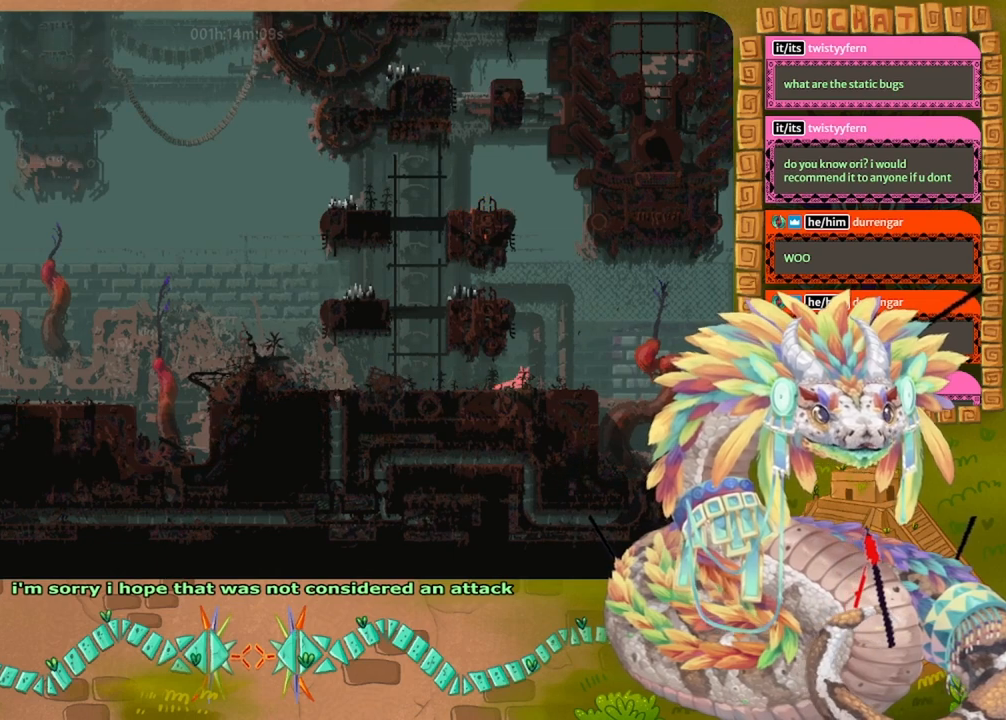
{"keys": ["jump", "right"], "events": [[500, "jump", "down"]]}
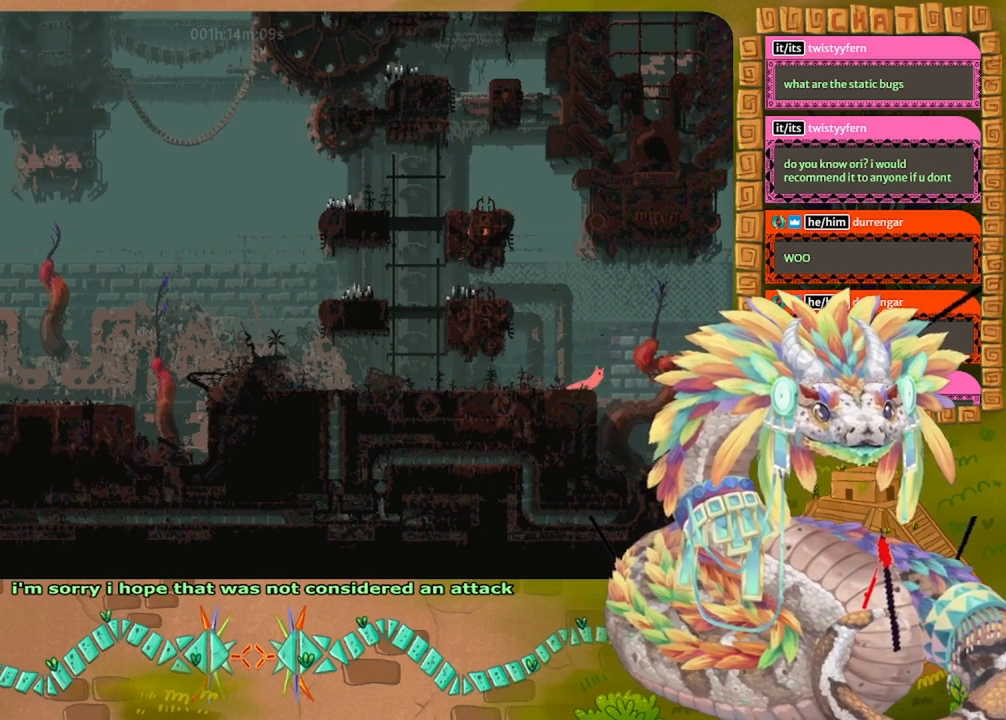
{"keys": ["jump", "right", "up"], "events": [[467, "up", "down"]]}
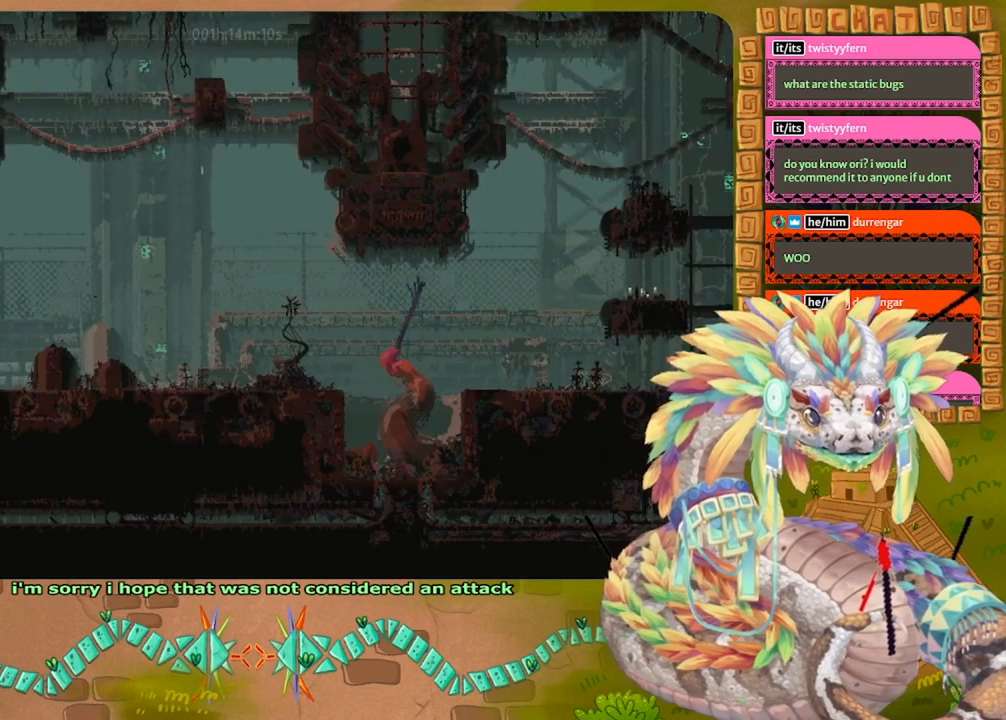
{"keys": ["jump", "right"], "events": [[67, "jump", "up"], [167, "jump", "down"], [433, "up", "up"]]}
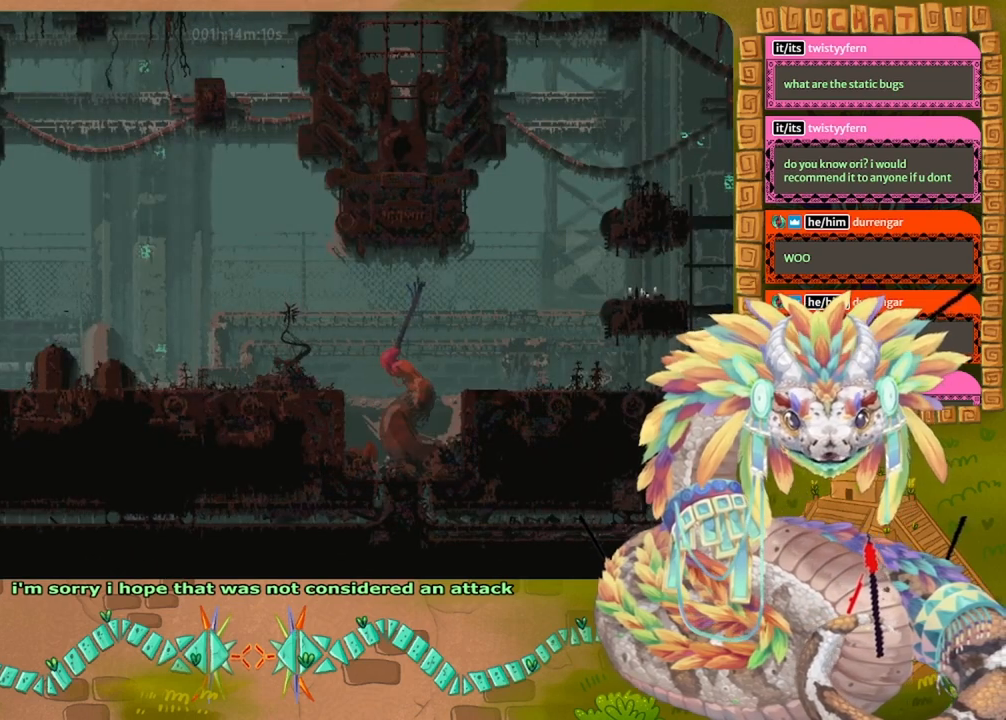
{"keys": ["right"], "events": [[67, "jump", "up"], [200, "jump", "down"], [500, "jump", "up"]]}
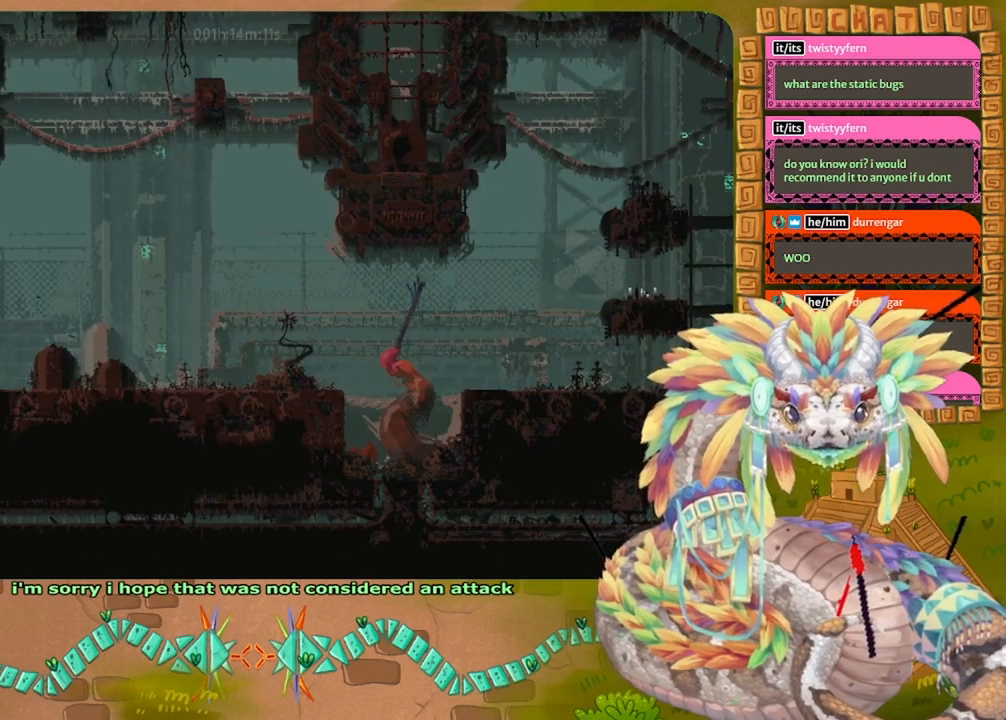
{"keys": [], "events": [[200, "right", "up"]]}
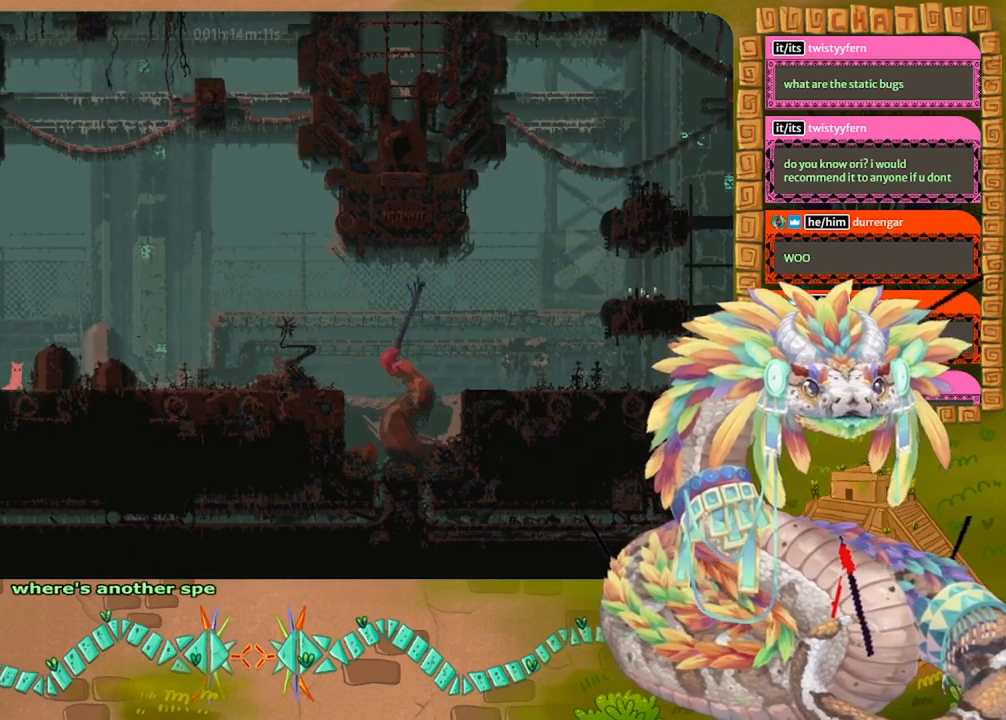
{"keys": ["right"], "events": [[100, "left", "down"], [267, "left", "up"], [300, "right", "down"]]}
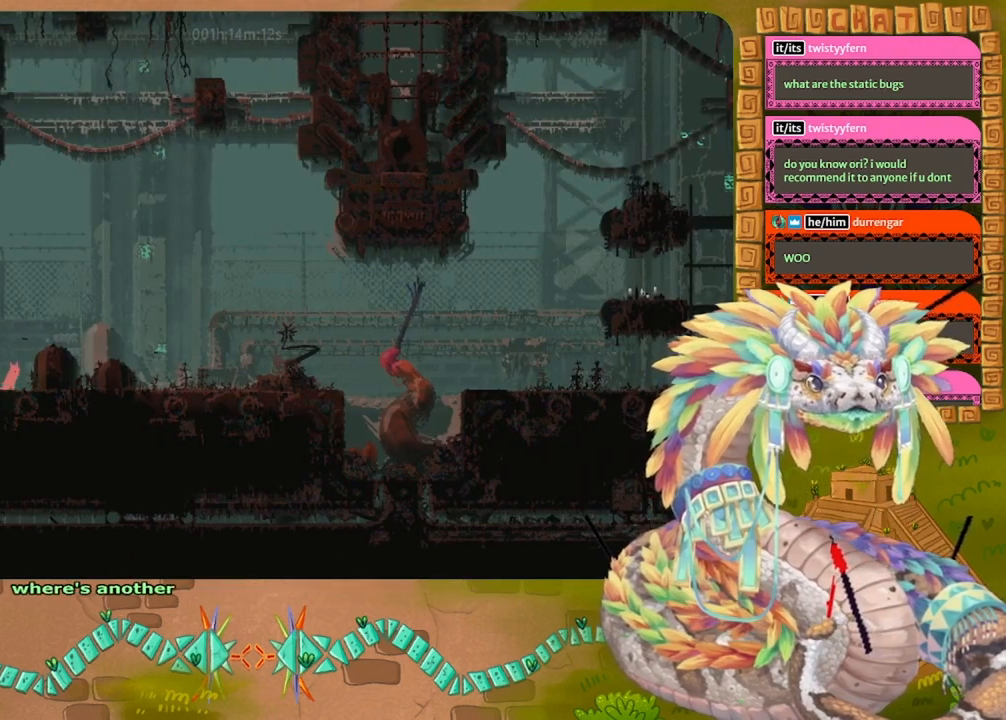
{"keys": [], "events": [[100, "right", "up"]]}
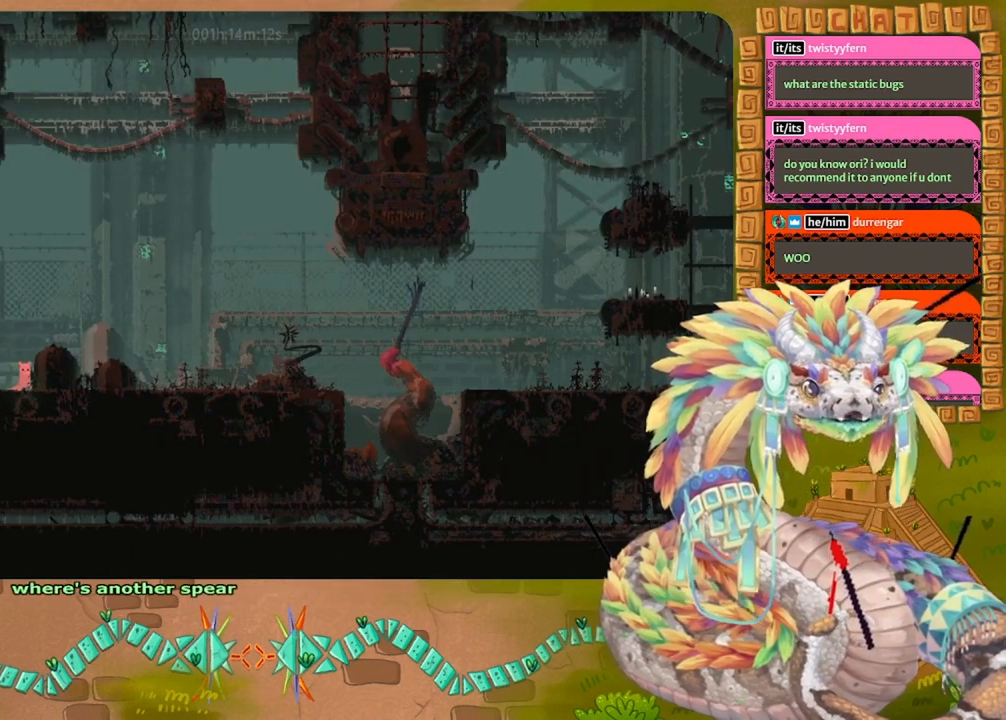
{"keys": ["jump", "right"], "events": [[67, "jump", "down"], [267, "right", "down"]]}
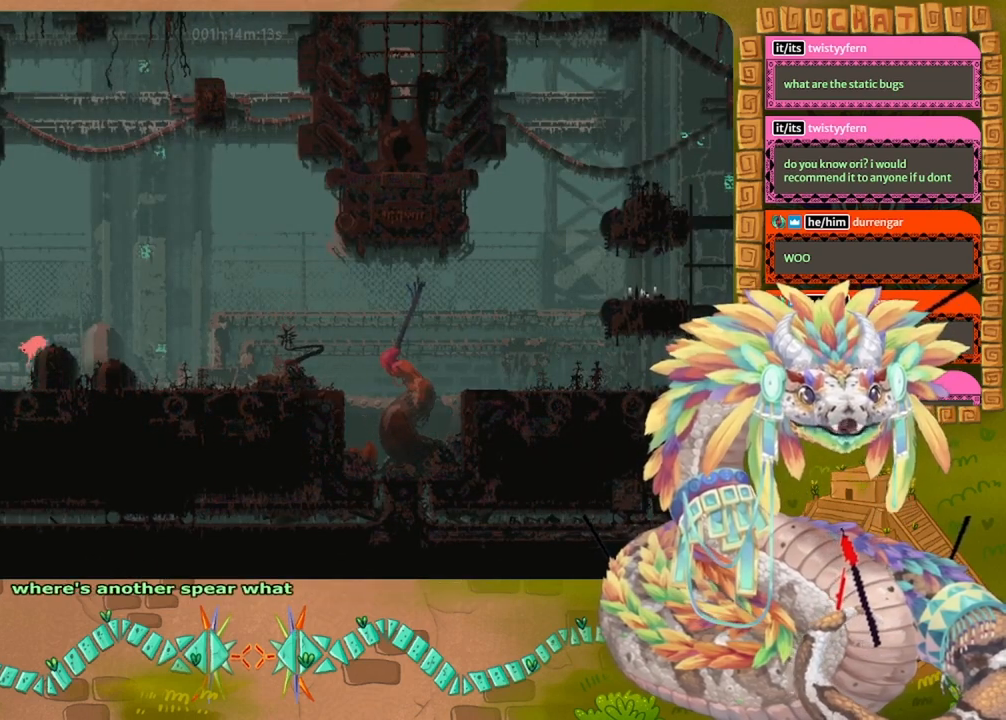
{"keys": [], "events": [[100, "jump", "up"], [300, "right", "up"]]}
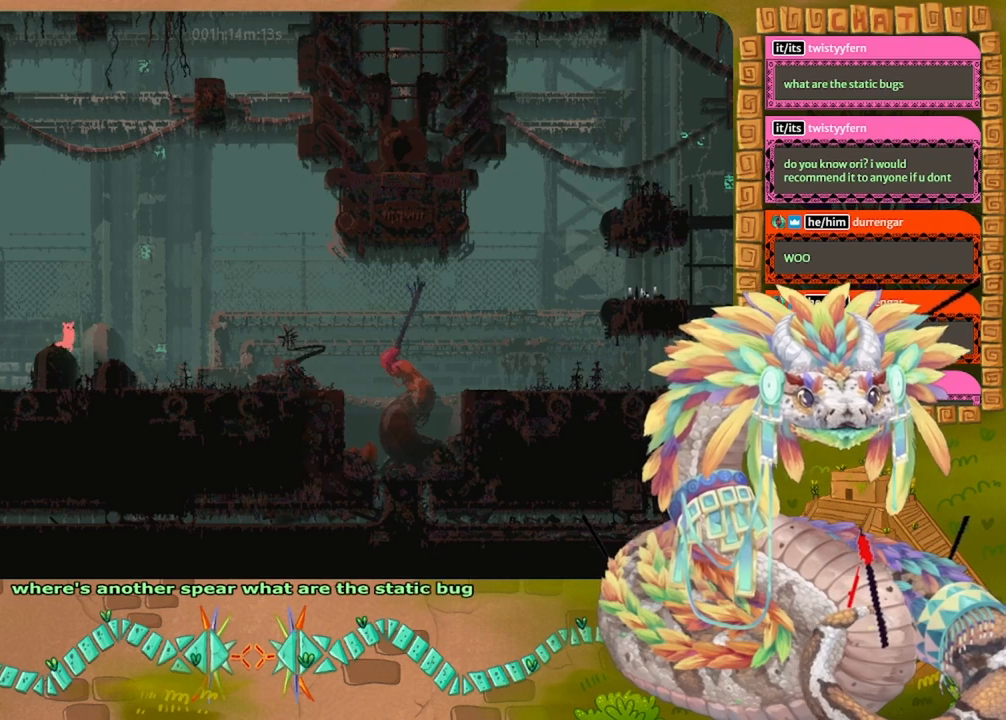
{"keys": [], "events": [[33, "jump", "down"], [133, "right", "down"], [200, "jump", "up"], [433, "right", "up"]]}
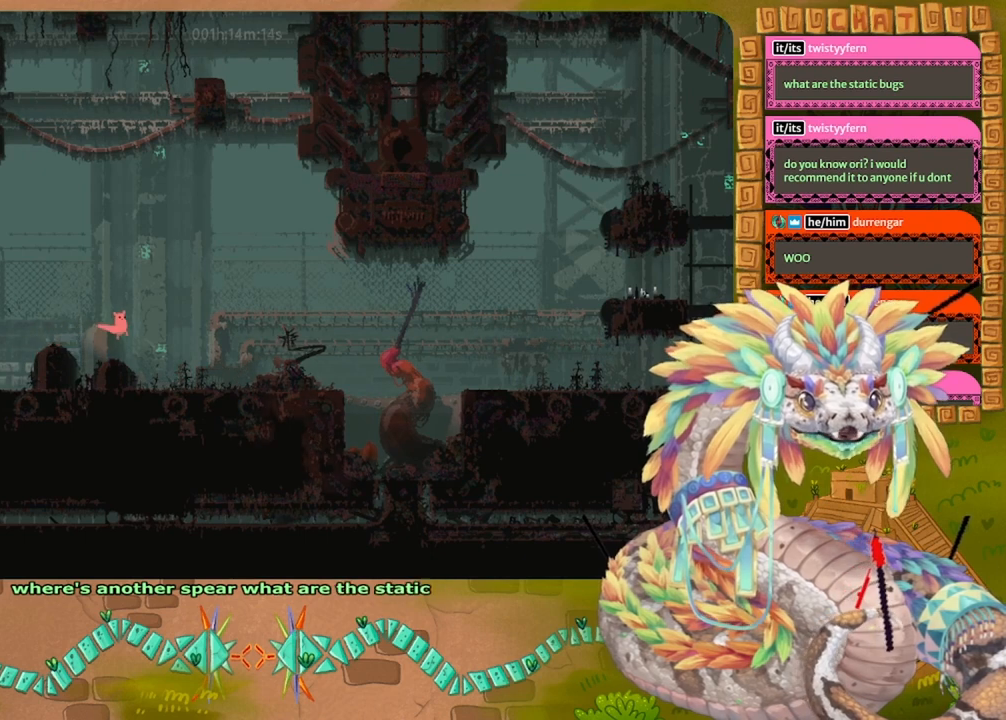
{"keys": ["right"], "events": [[267, "right", "down"]]}
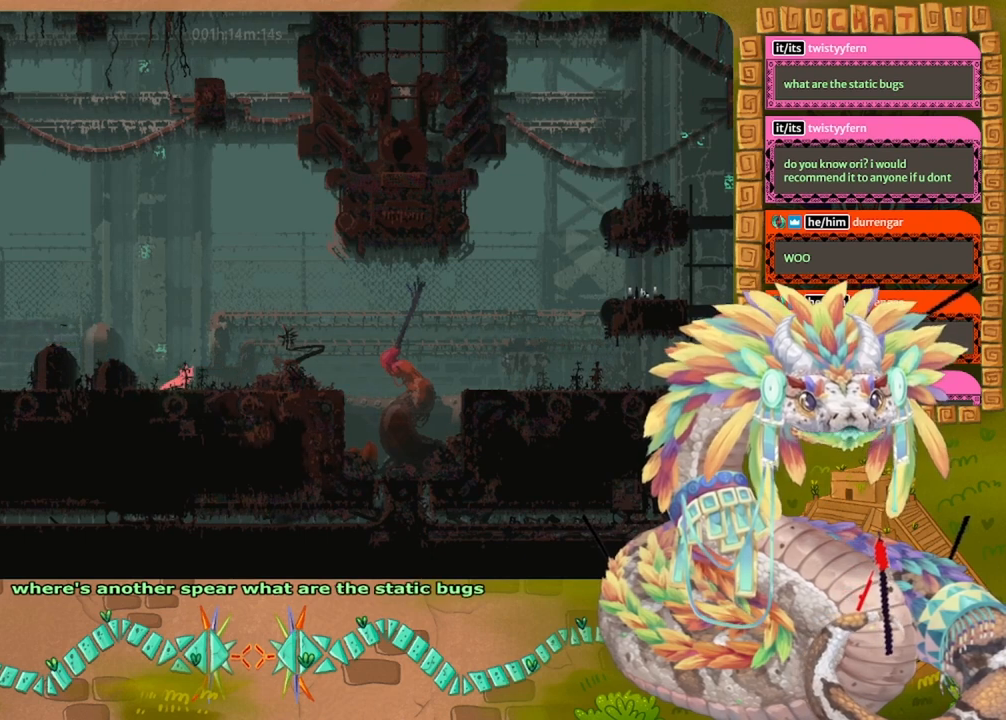
{"keys": ["jump", "right"], "events": [[367, "jump", "down"]]}
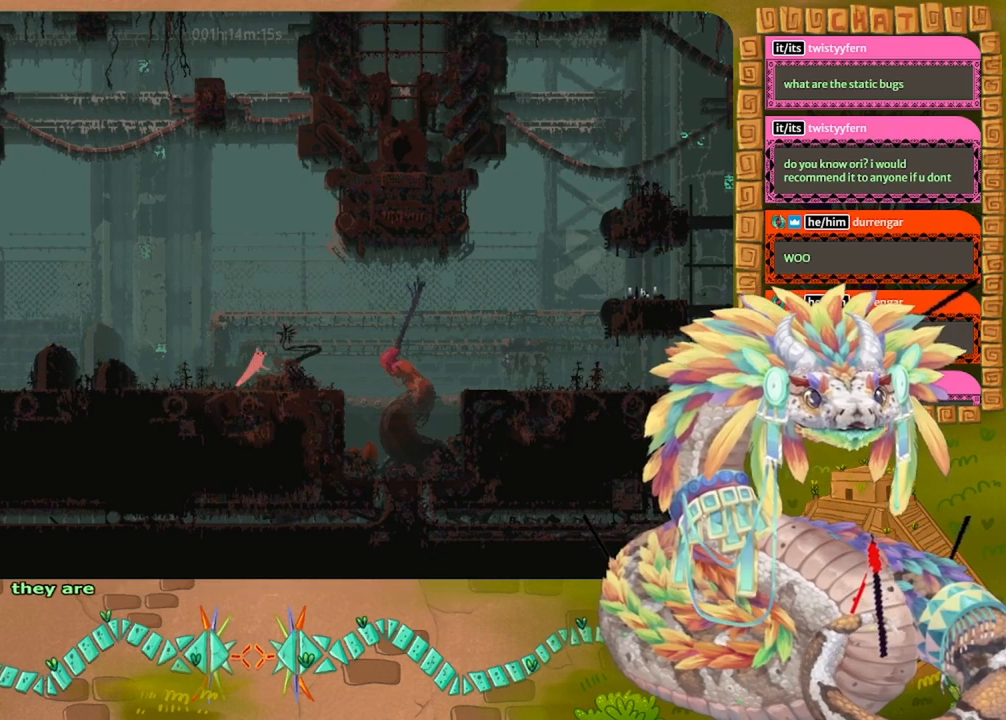
{"keys": [], "events": [[100, "jump", "up"], [167, "right", "up"]]}
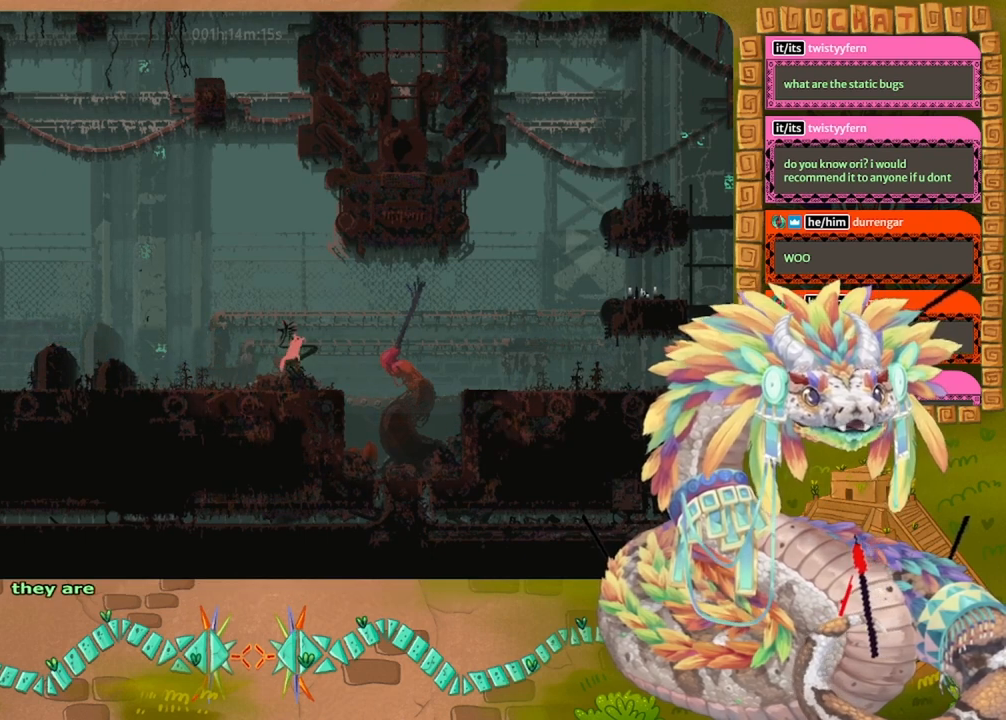
{"keys": [], "events": [[133, "right", "down"], [300, "right", "up"]]}
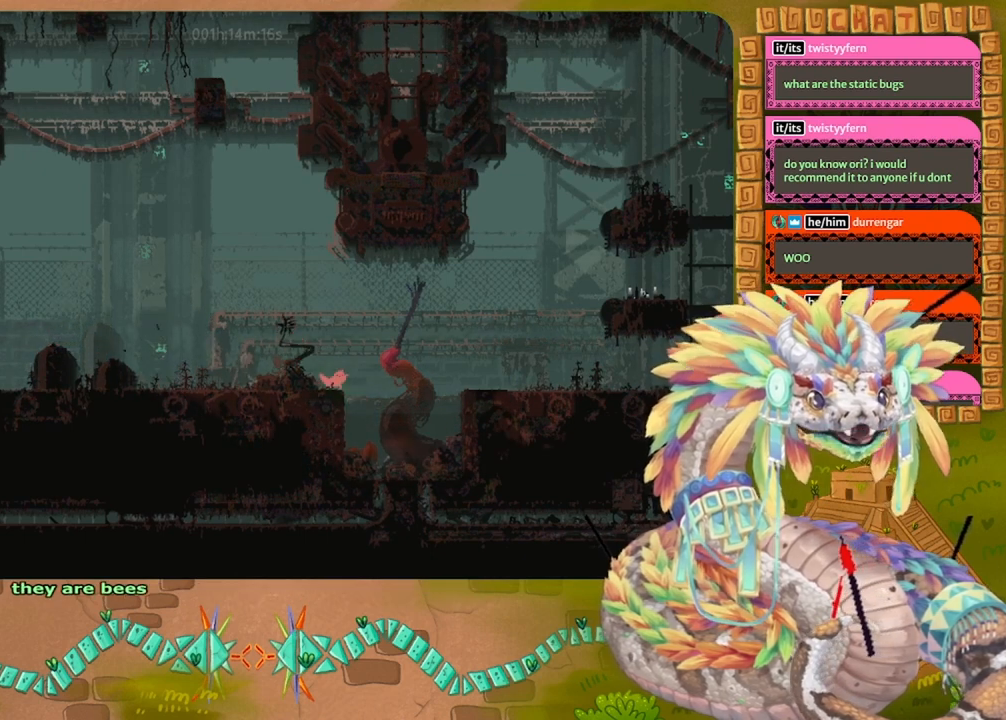
{"keys": [], "events": []}
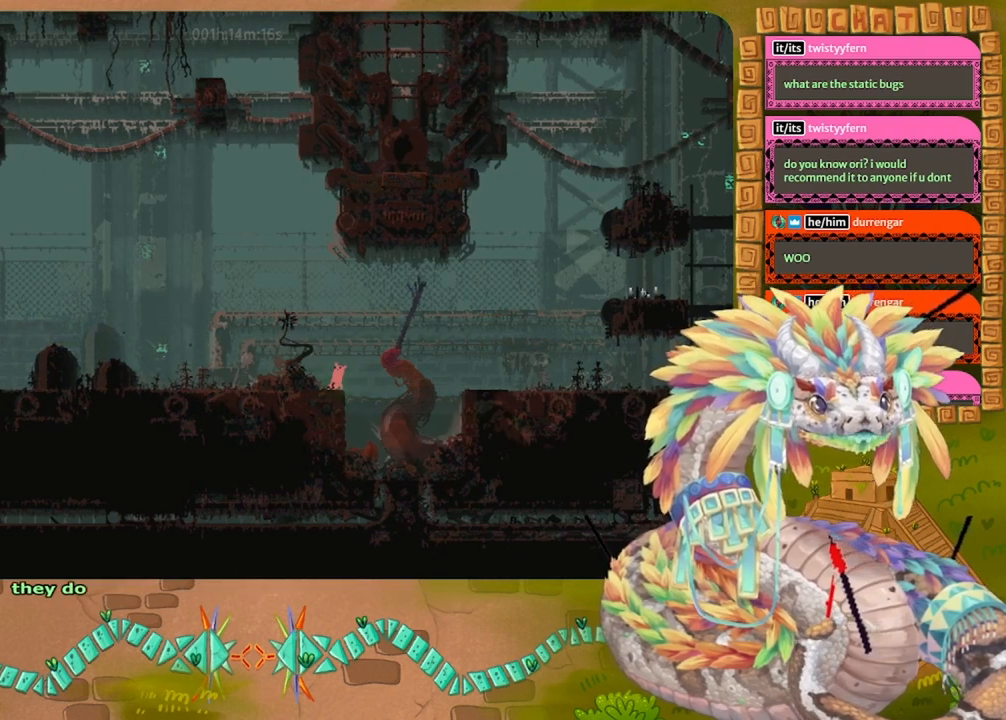
{"keys": [], "events": []}
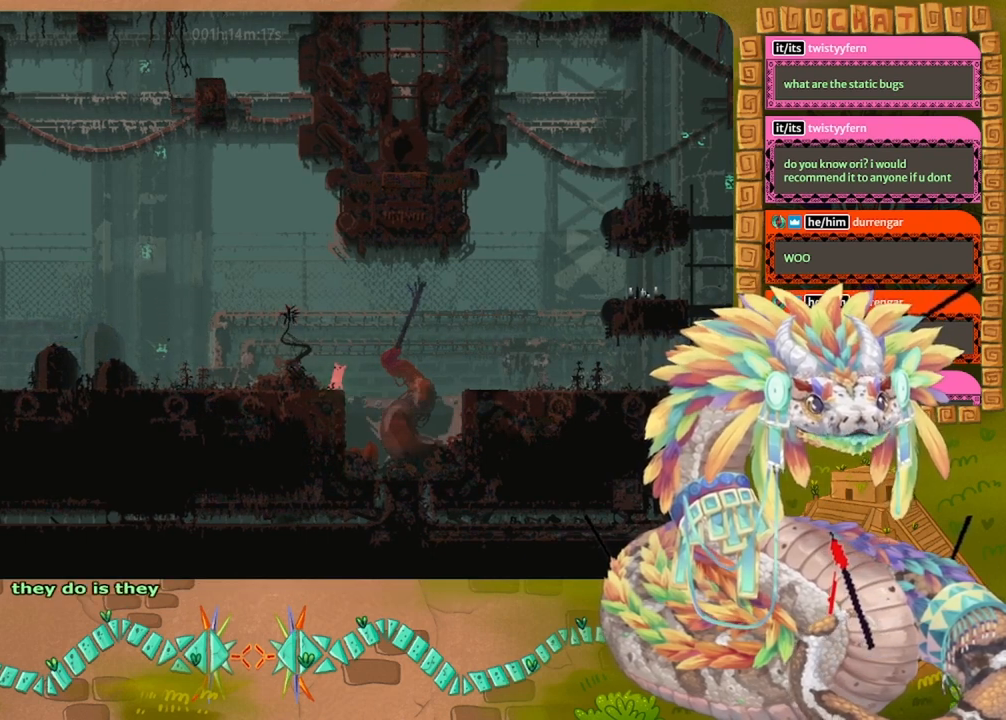
{"keys": ["jump"], "events": [[233, "down", "down"], [333, "down", "up"], [400, "jump", "down"]]}
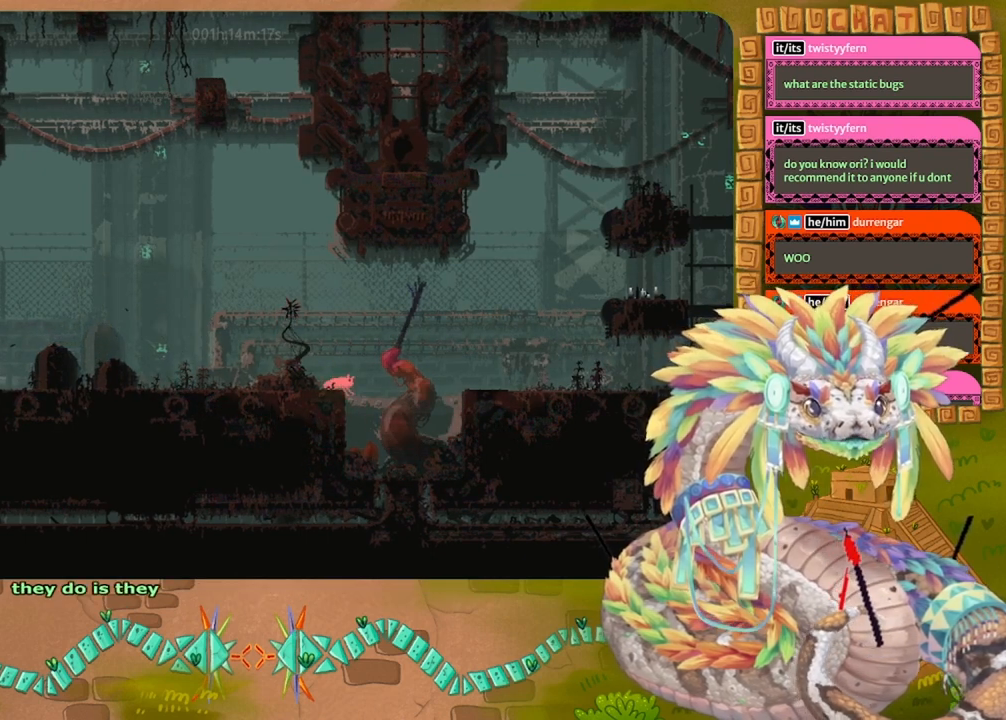
{"keys": ["jump"], "events": []}
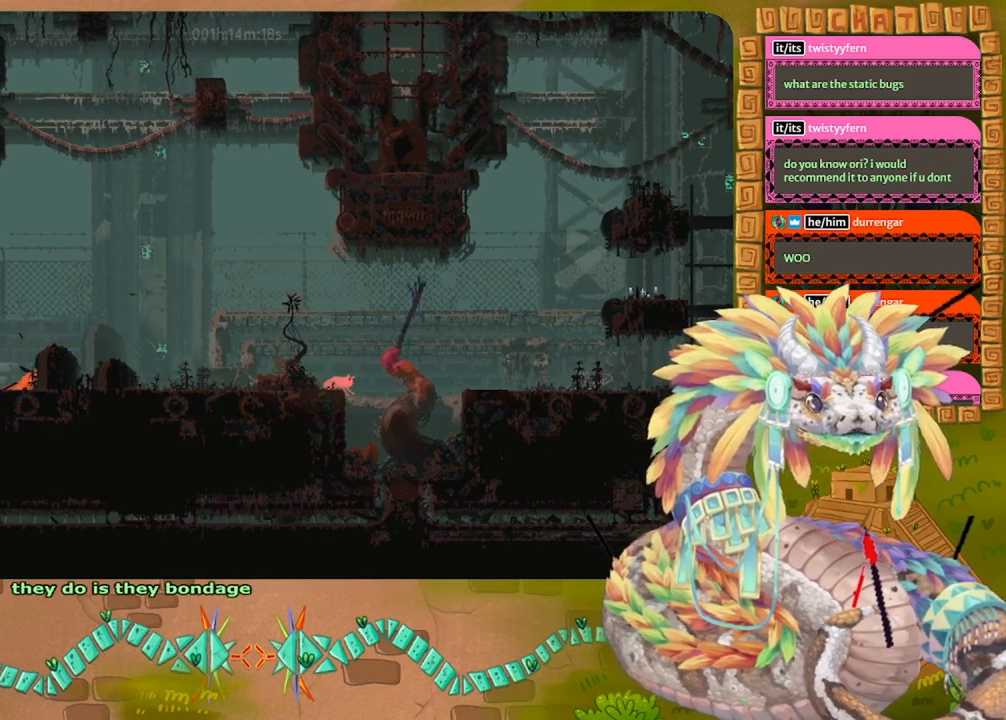
{"keys": ["jump"], "events": []}
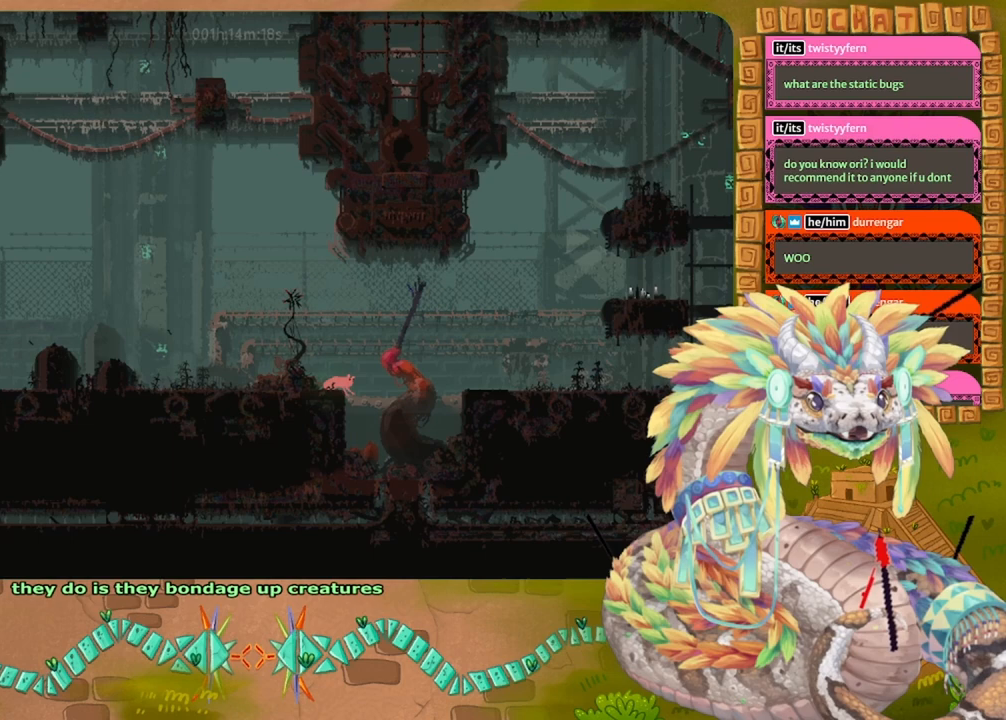
{"keys": ["right", "up"], "events": [[133, "jump", "up"], [333, "right", "down"], [333, "up", "down"]]}
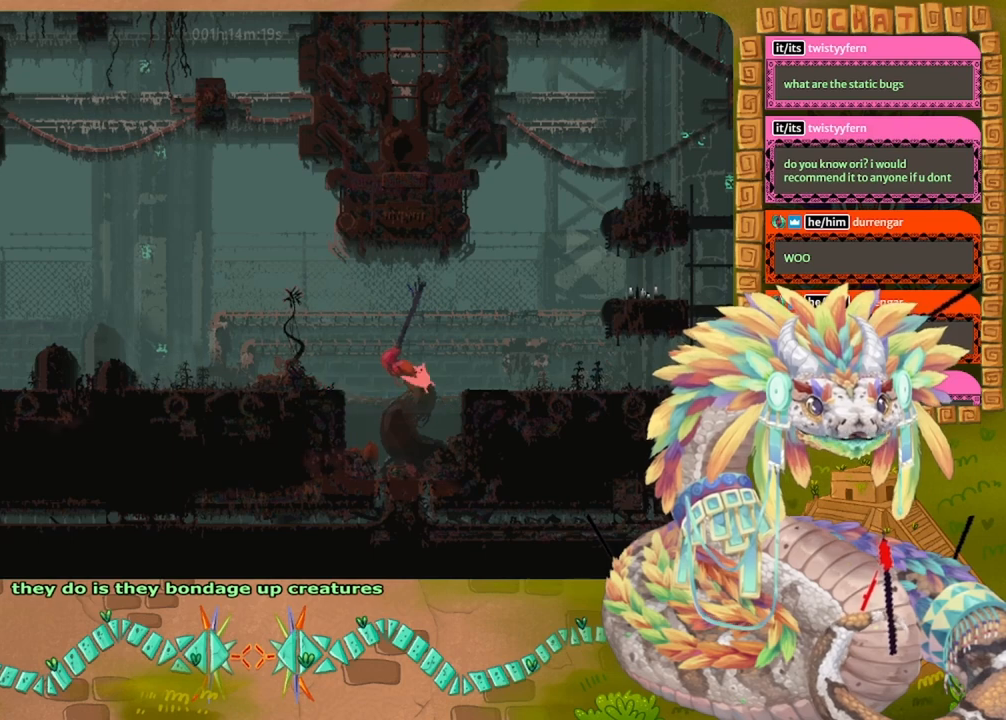
{"keys": ["jump", "right", "up"], "events": [[300, "jump", "down"]]}
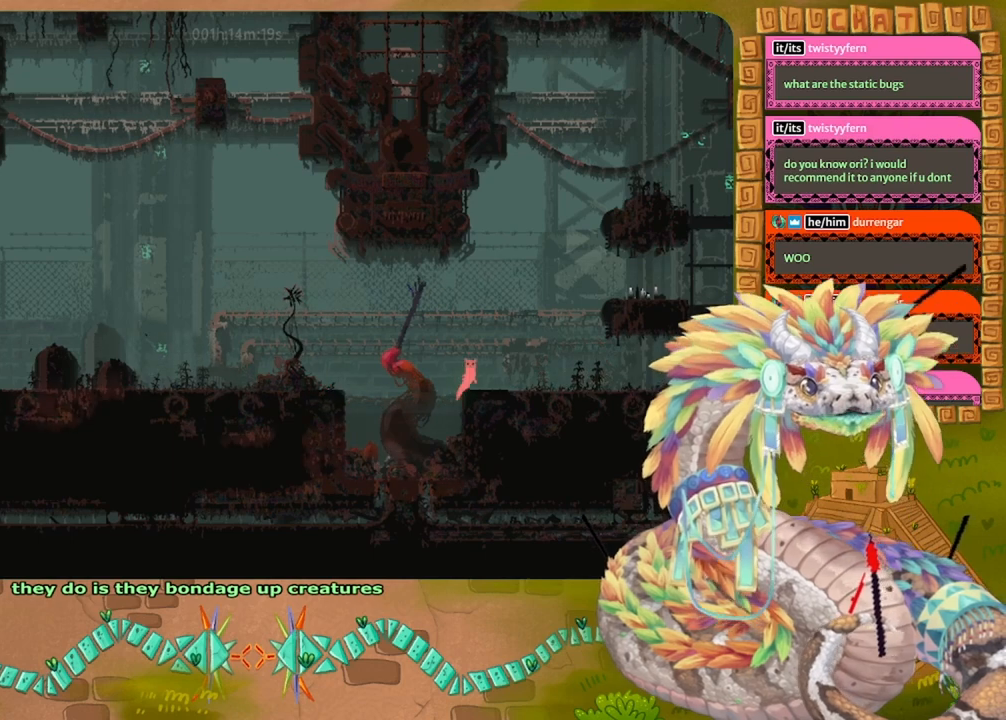
{"keys": ["right"], "events": [[33, "up", "up"], [67, "jump", "up"]]}
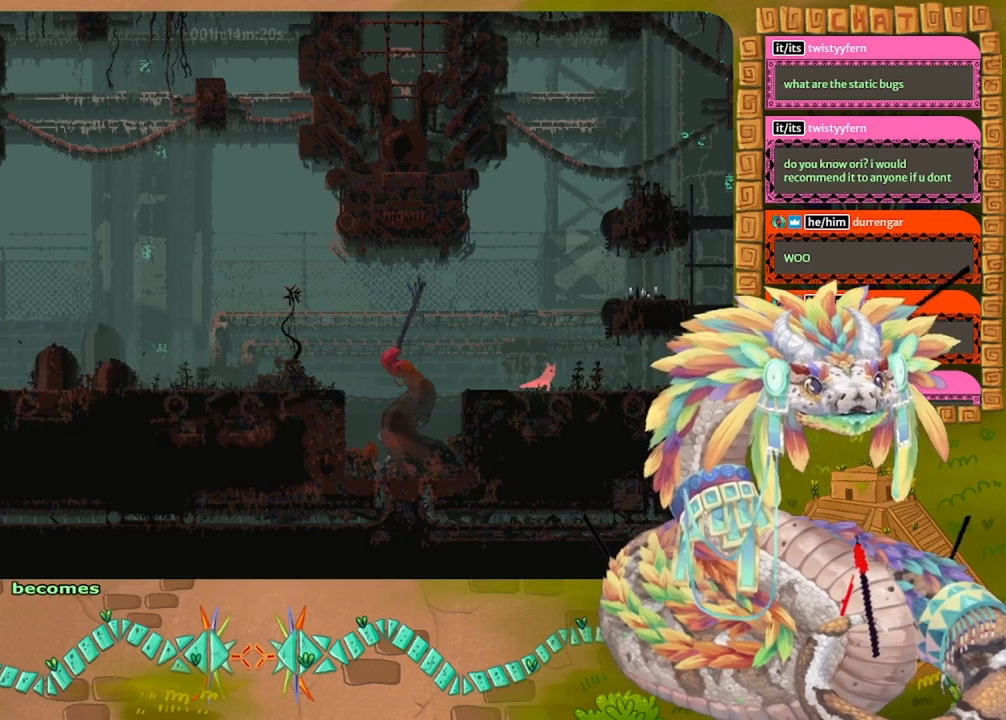
{"keys": ["right"], "events": []}
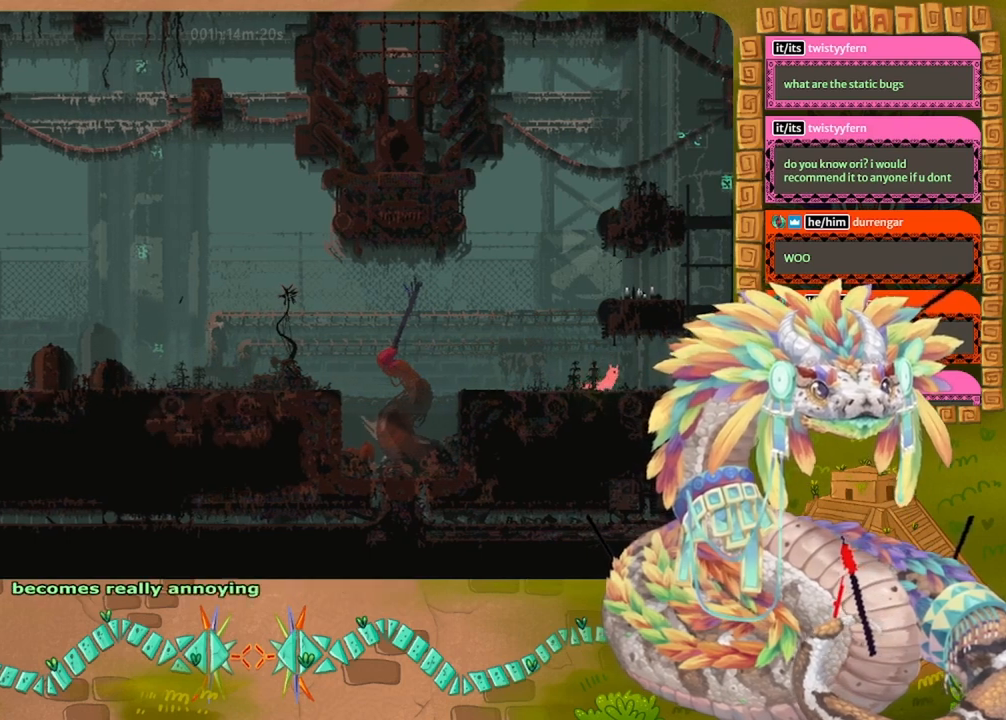
{"keys": ["right"], "events": []}
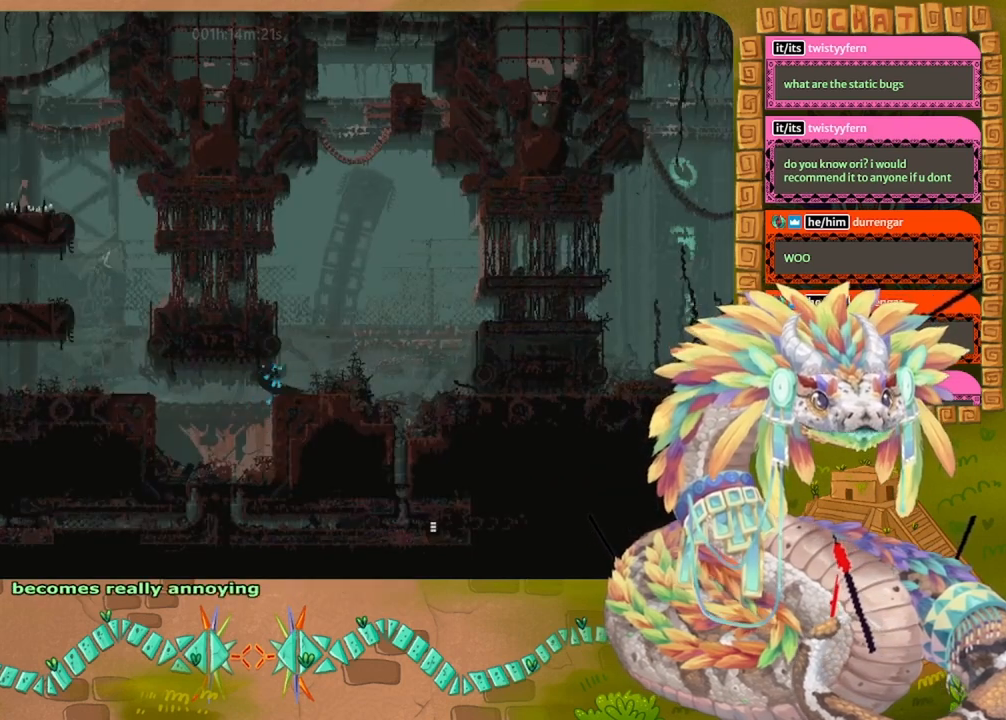
{"keys": ["up"], "events": [[33, "jump", "down"], [100, "up", "down"], [200, "right", "up"], [300, "jump", "up"]]}
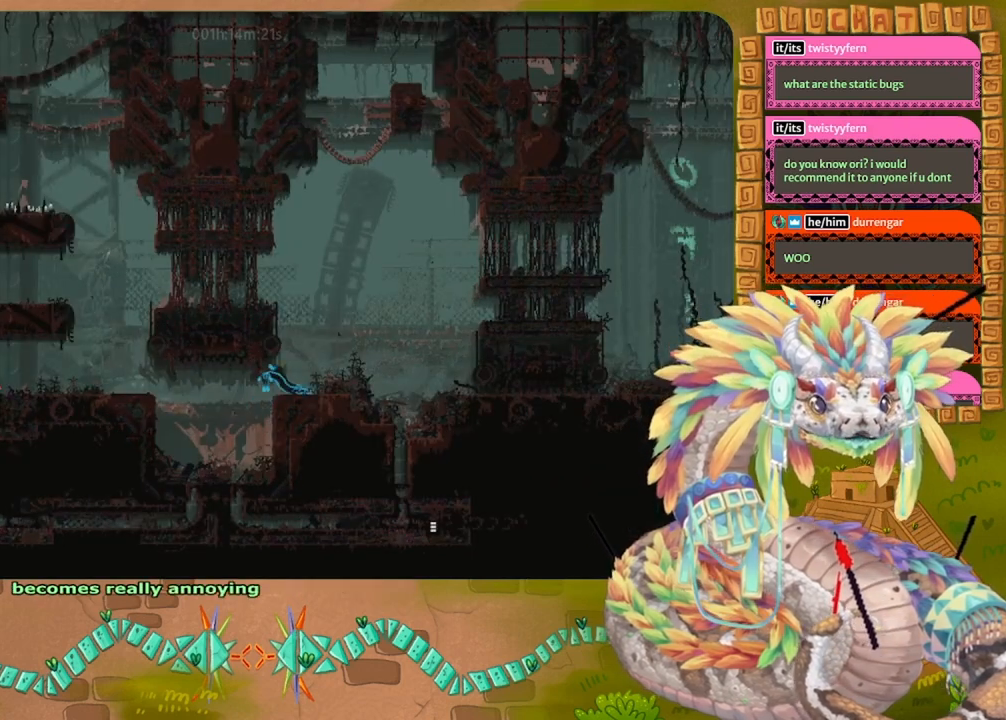
{"keys": [], "events": [[433, "up", "up"]]}
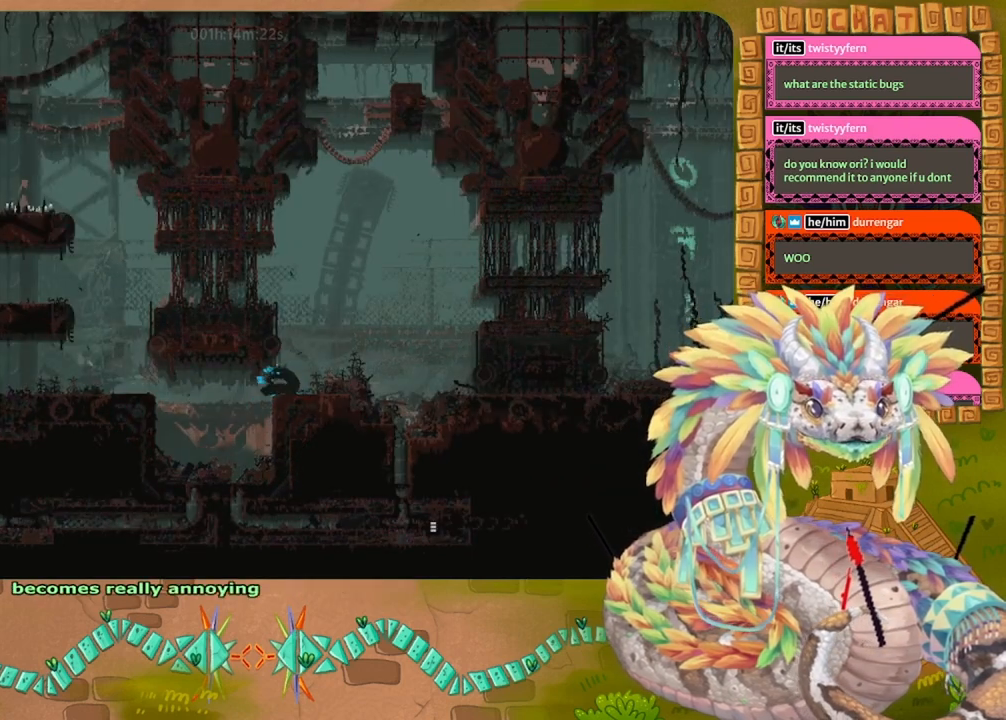
{"keys": [], "events": [[100, "right", "down"], [200, "right", "up"]]}
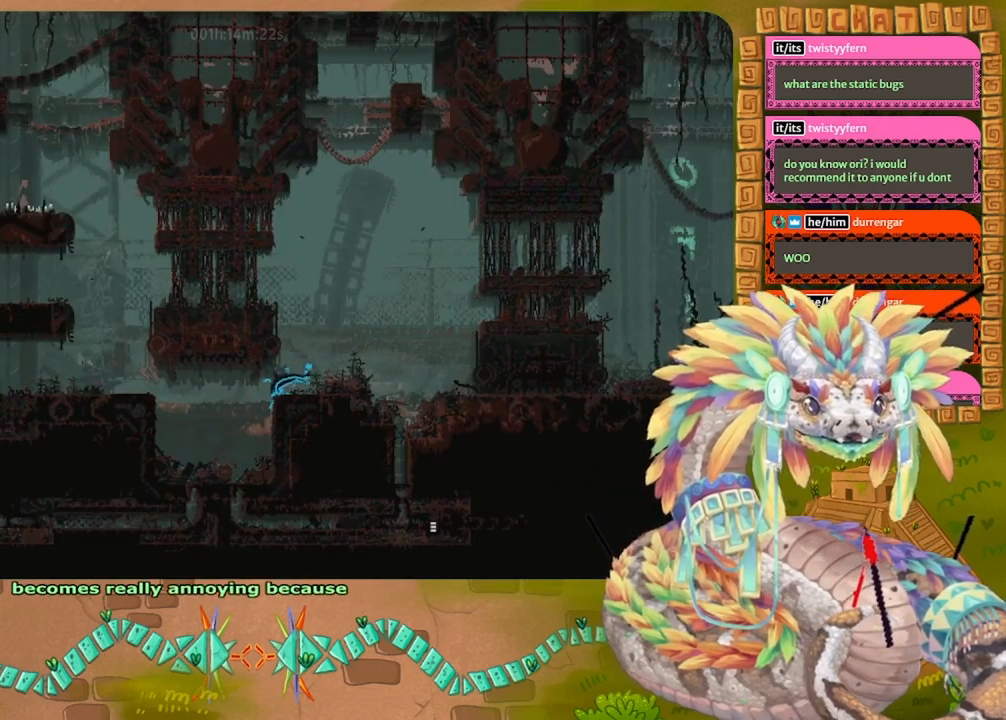
{"keys": ["up"], "events": [[33, "up", "down"]]}